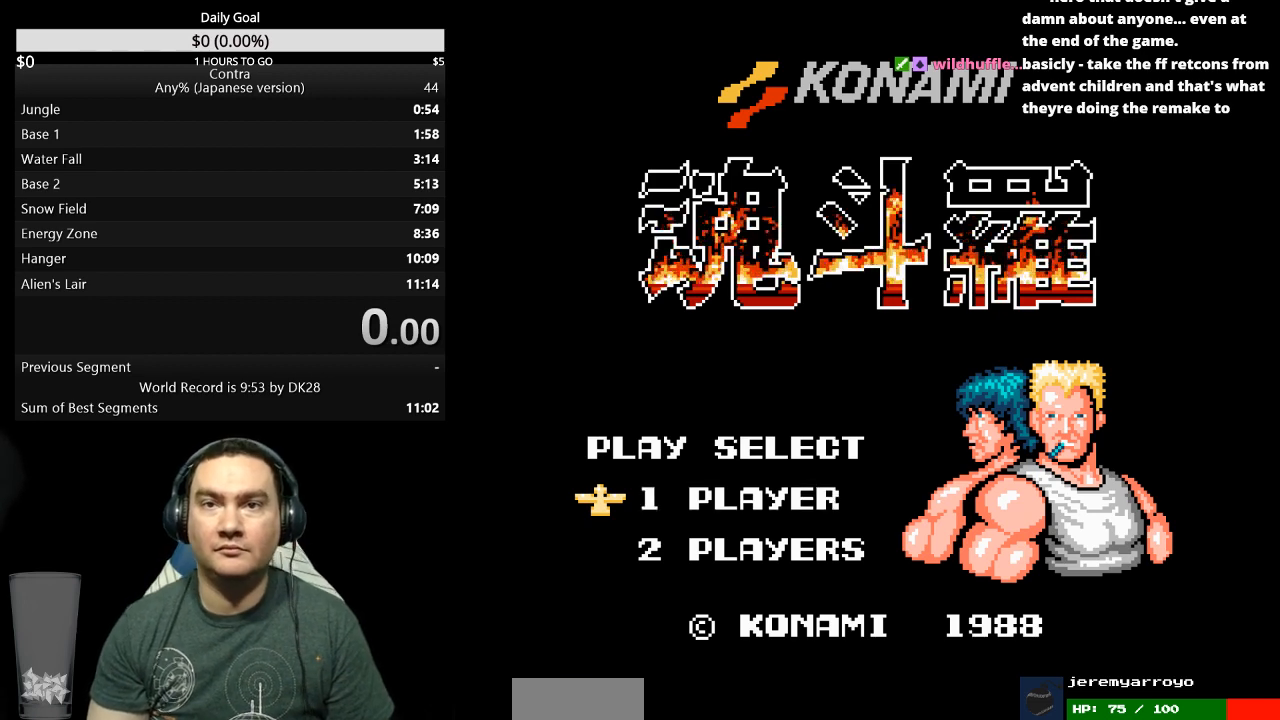
Gameplay with a controller (Nintendo layout); each line is a JSON object with the inputs held at the frame after it. "events" lists button and stick changes between this image and that frame as [ms after this image, input, new state], when the widget could be followed in between. Not read: L3 R3 START.
{"buttons": ["DPAD_RIGHT"], "events": [[200, "DPAD_RIGHT", "down"]]}
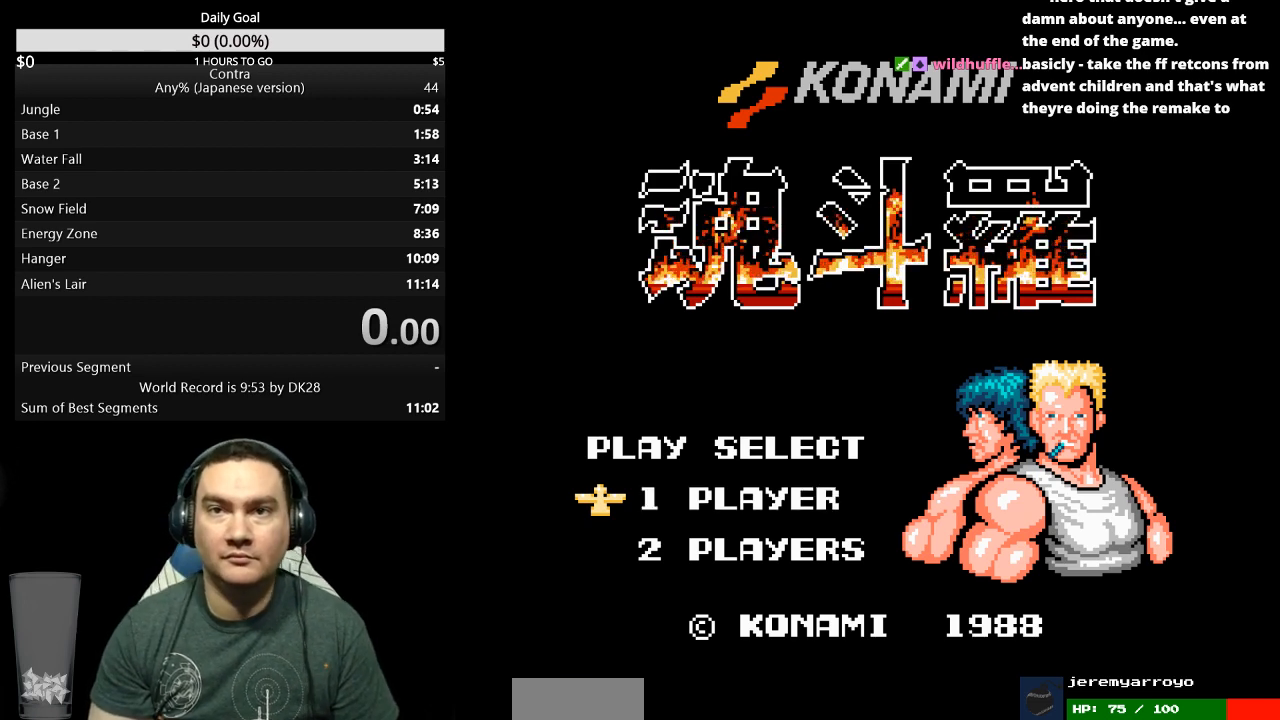
{"buttons": ["DPAD_RIGHT"], "events": []}
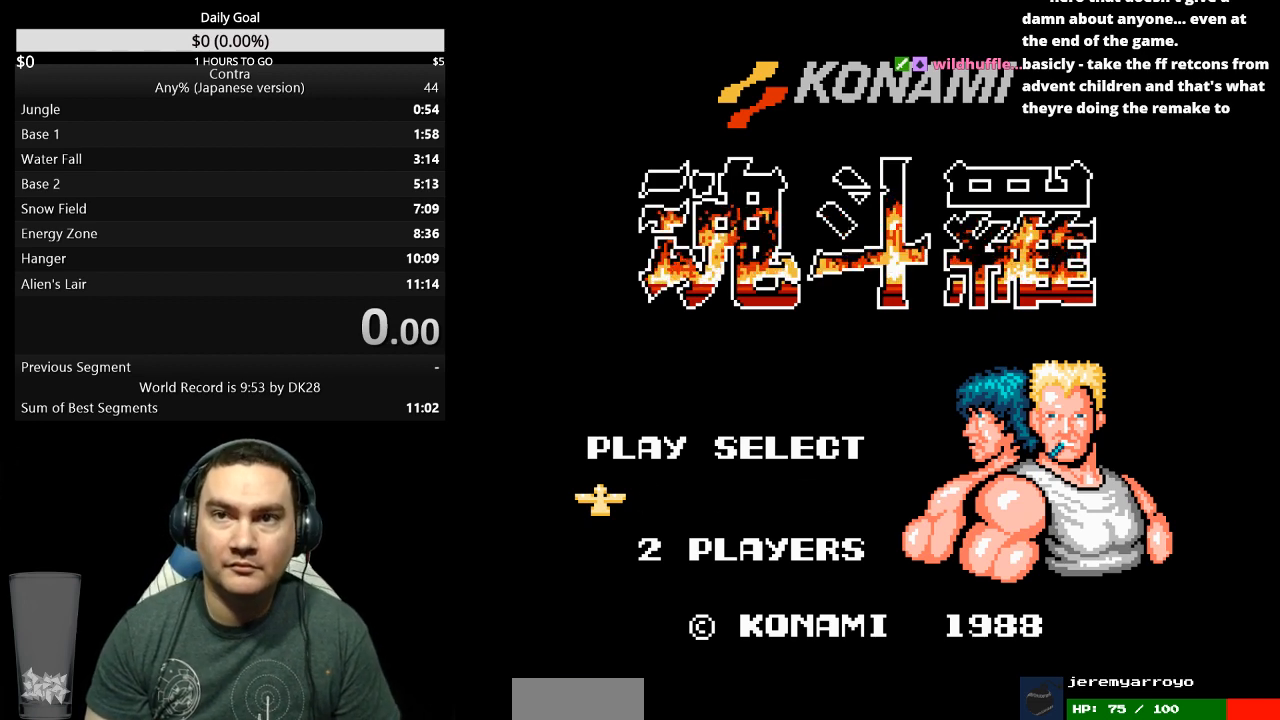
{"buttons": ["DPAD_RIGHT"], "events": []}
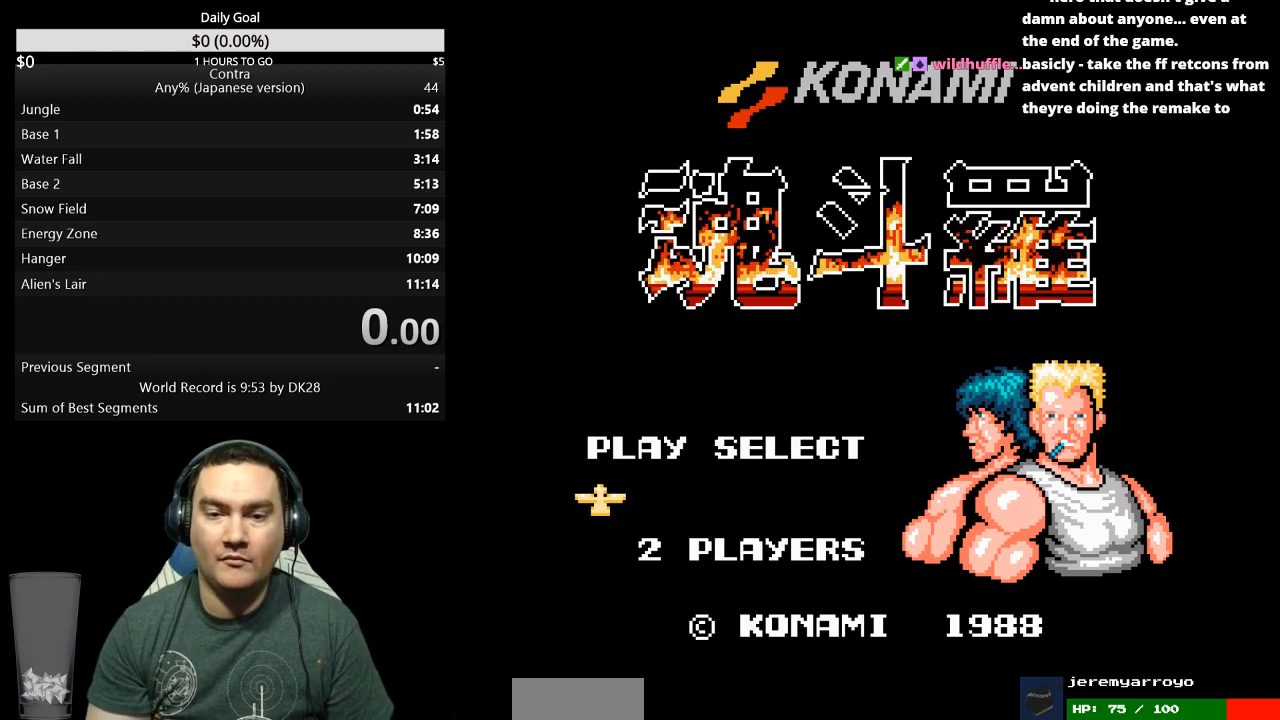
{"buttons": ["DPAD_RIGHT"], "events": []}
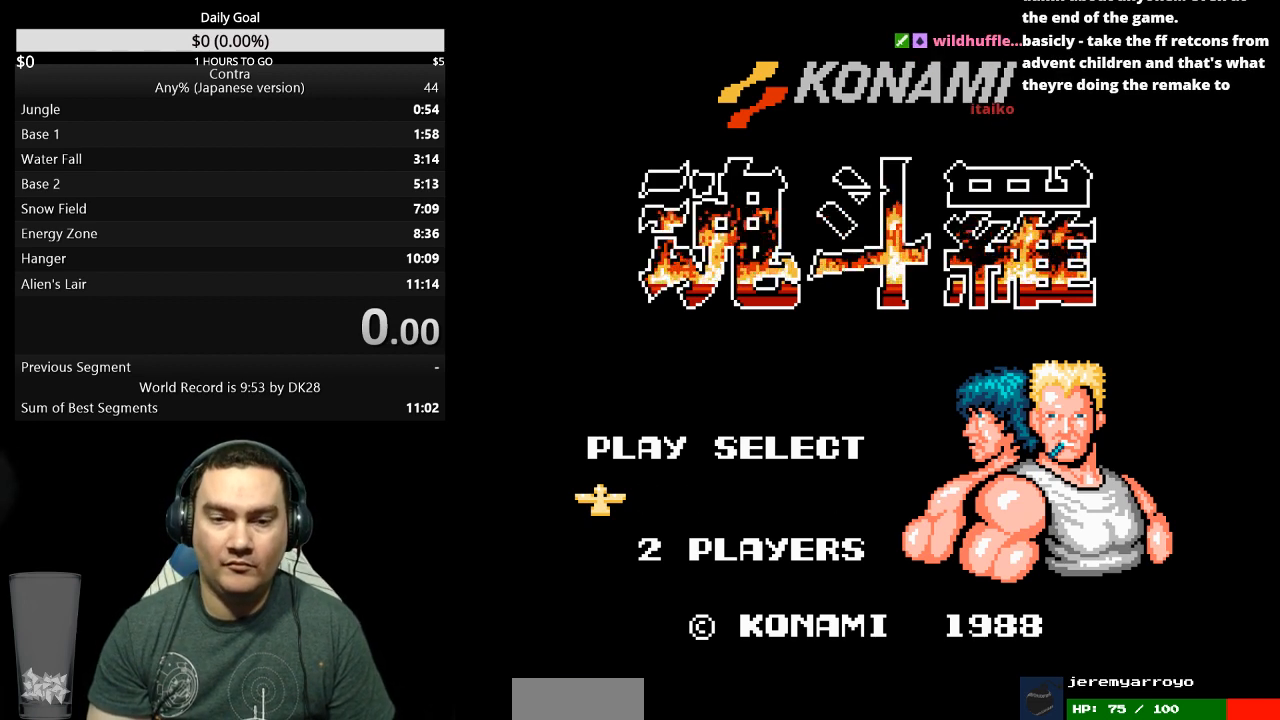
{"buttons": ["DPAD_RIGHT"], "events": []}
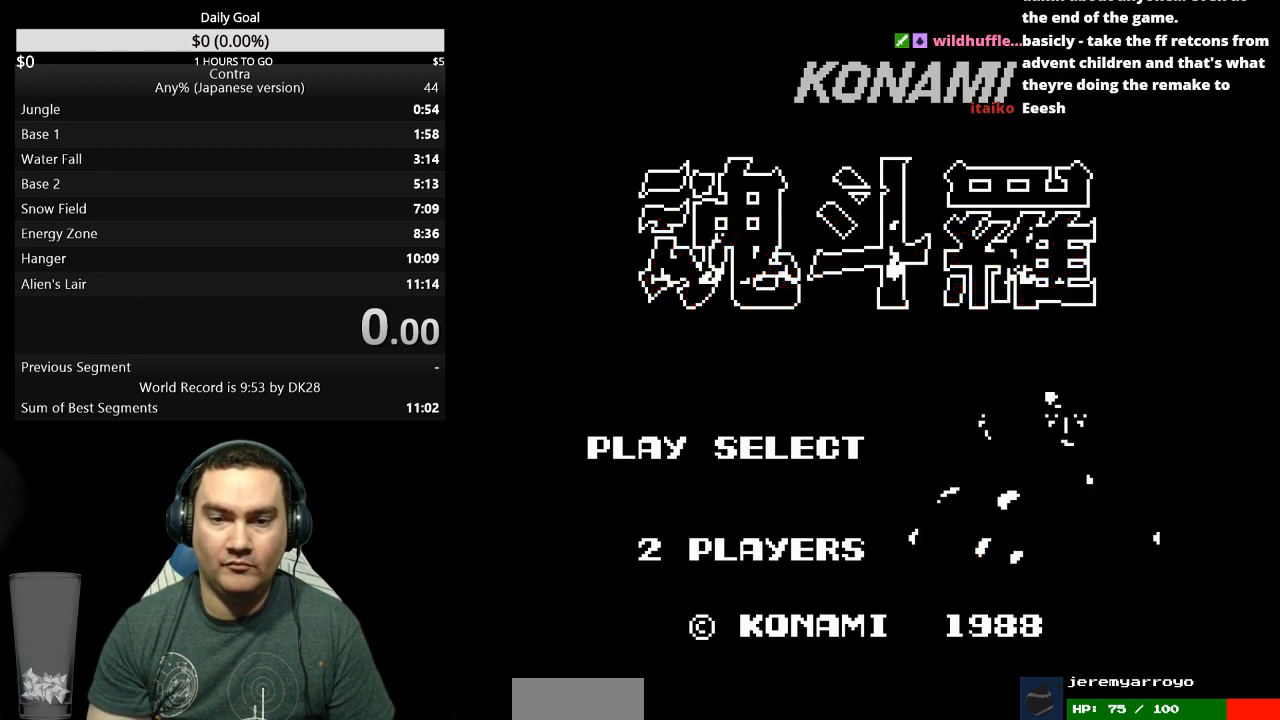
{"buttons": ["DPAD_RIGHT"], "events": []}